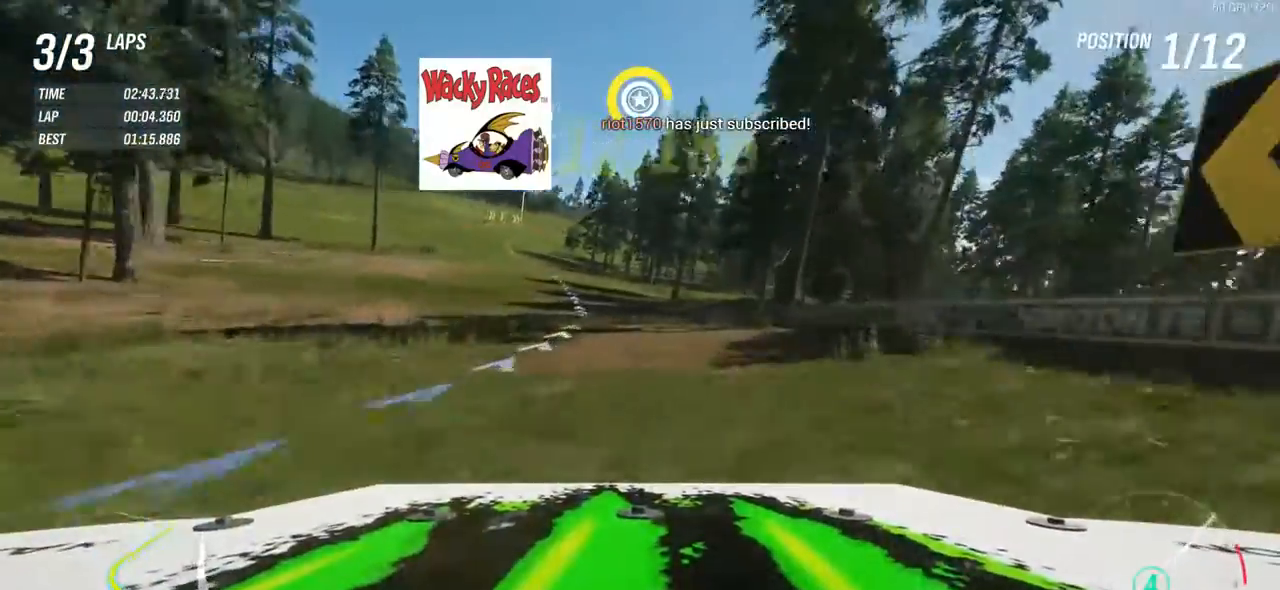
Gameplay with a controller (Xbox layout); each line is a JSON object with the inputs held at the frame after it. "events" lists button and stick changes between this image and that frame as [ms after this image, input, new state], when the widget could be followed in between. Not read: L3 R3 right_stick.
{"buttons": ["R2"], "left_stick": "left", "events": [[233, "left_stick", "center"], [317, "left_stick", "left"]]}
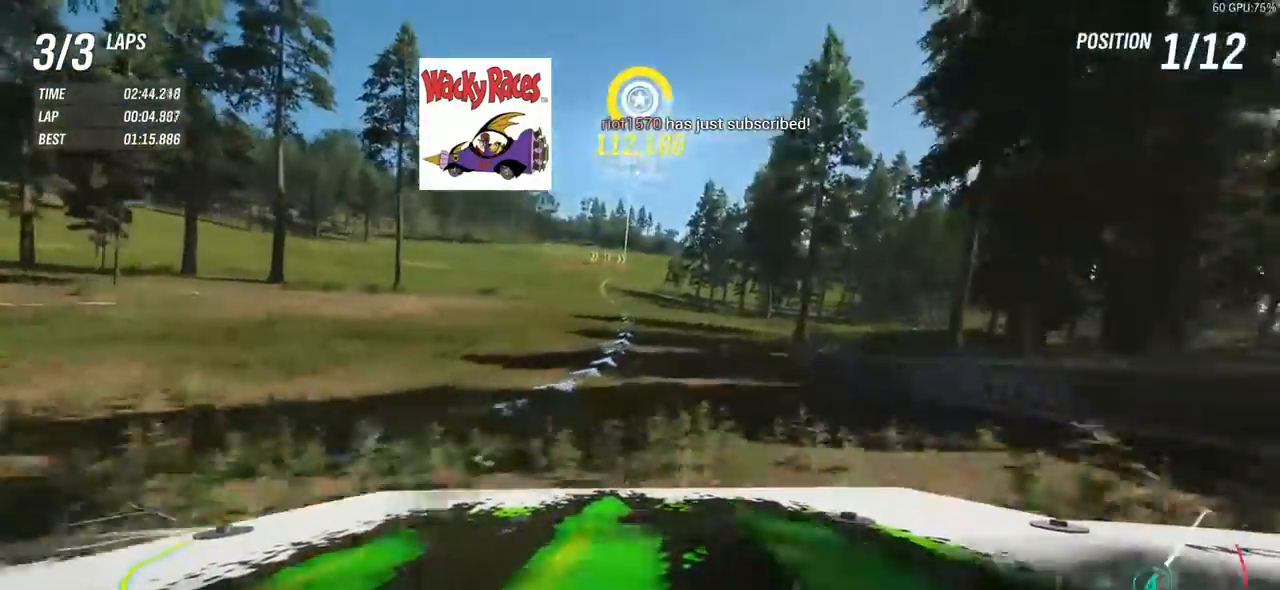
{"buttons": ["R2"], "left_stick": "left", "events": [[100, "left_stick", "center"], [250, "left_stick", "left"]]}
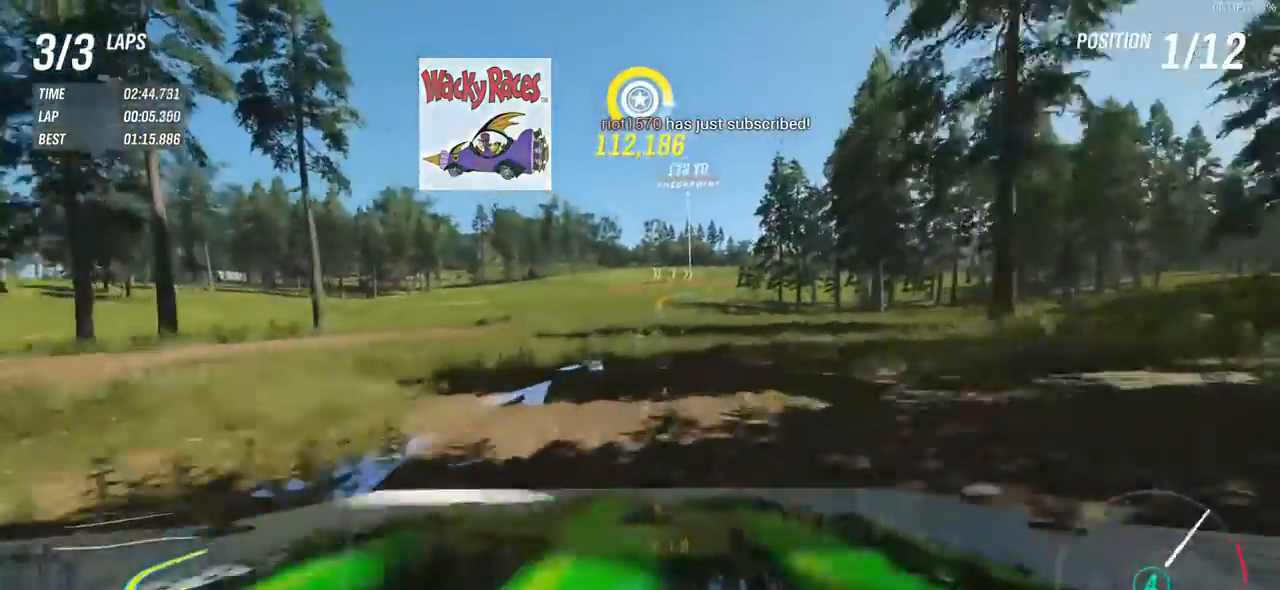
{"buttons": ["R2"], "left_stick": "center", "events": [[50, "left_stick", "center"]]}
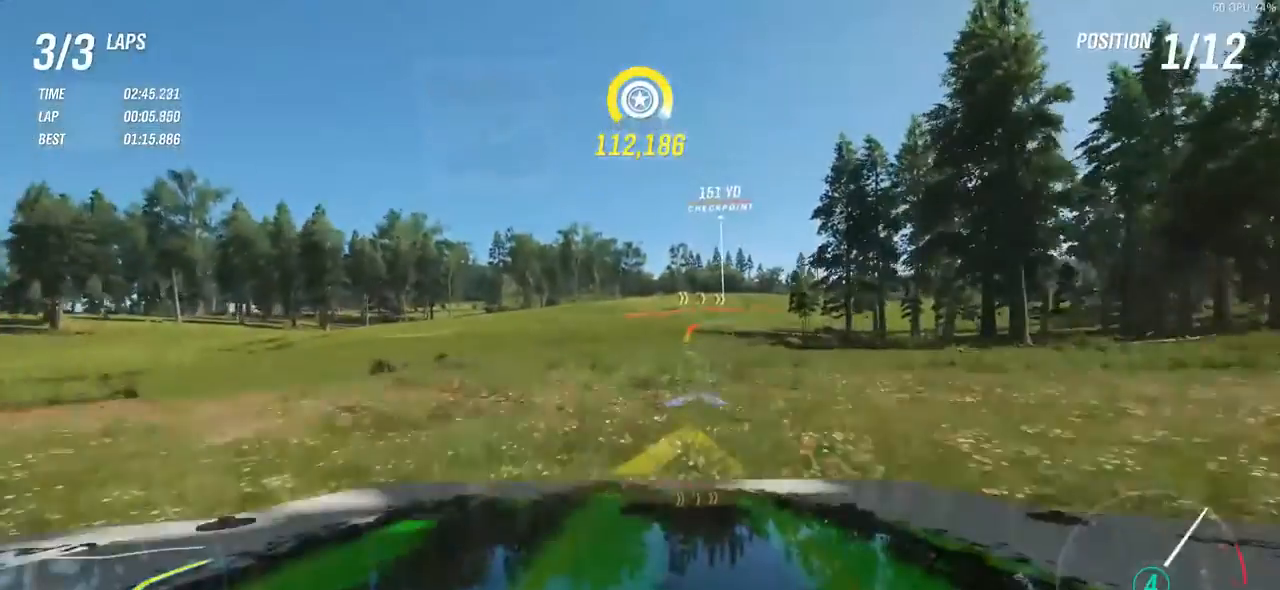
{"buttons": ["R2"], "left_stick": "center", "events": [[83, "left_stick", "up-right"], [317, "left_stick", "center"]]}
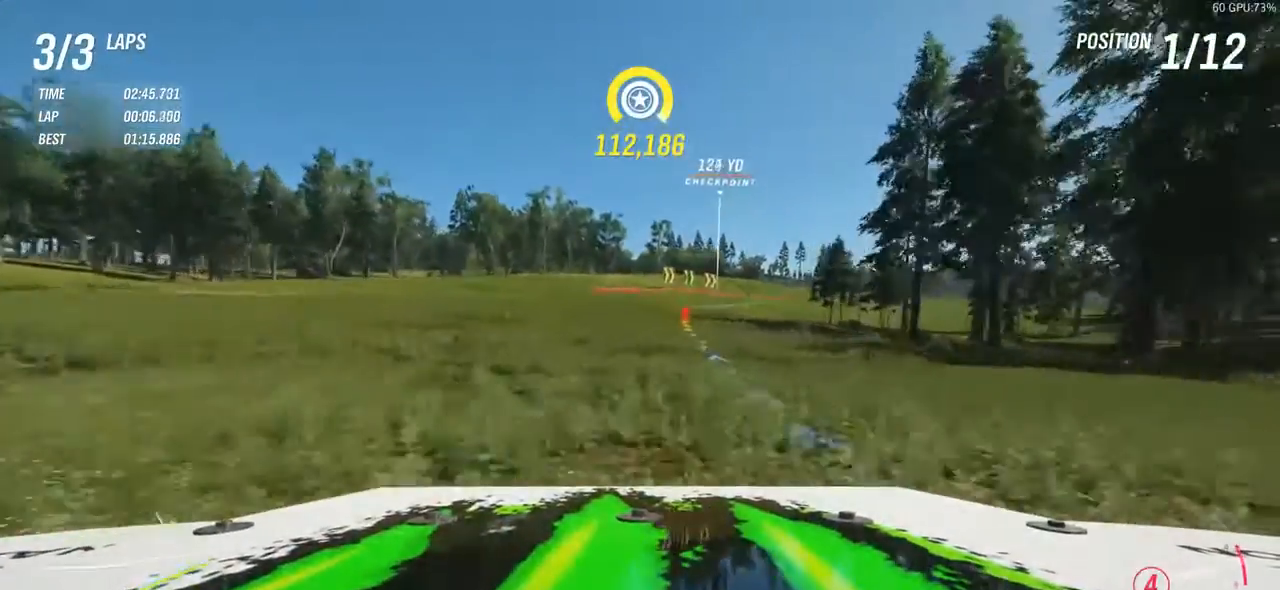
{"buttons": ["R2"], "left_stick": "right", "events": [[67, "left_stick", "up-right"], [317, "left_stick", "up"], [483, "left_stick", "right"]]}
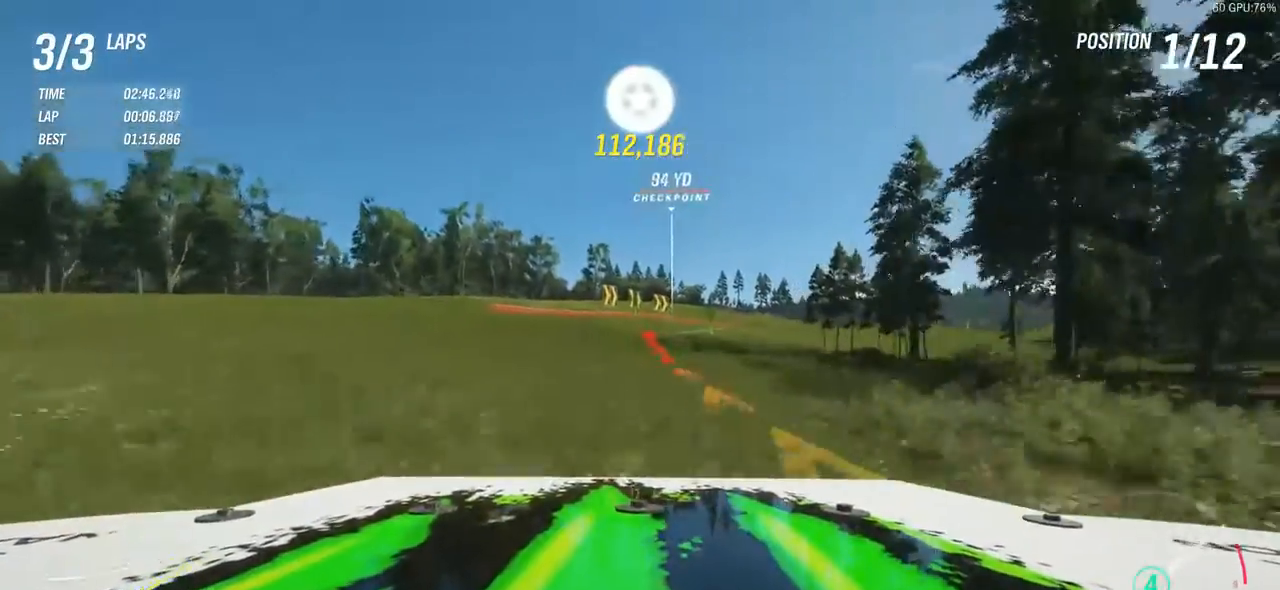
{"buttons": ["R2"], "left_stick": "center", "events": [[150, "left_stick", "up-right"], [367, "left_stick", "up-left"], [450, "left_stick", "center"]]}
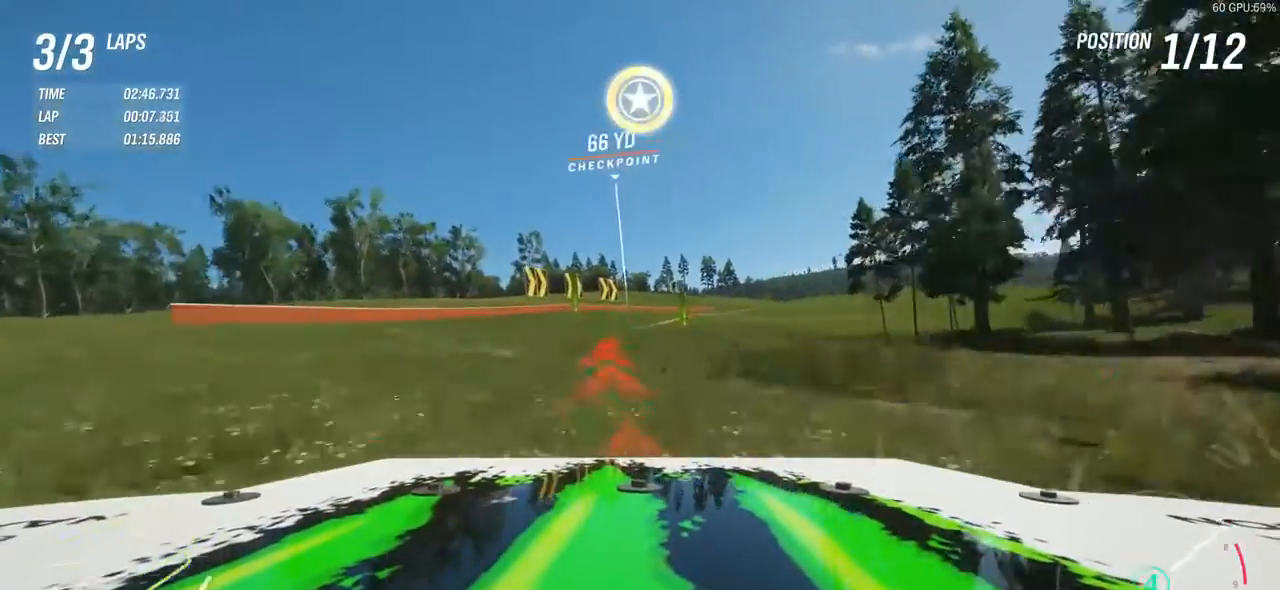
{"buttons": [], "left_stick": "up-right", "events": [[150, "left_stick", "up-right"], [467, "R2", "up"]]}
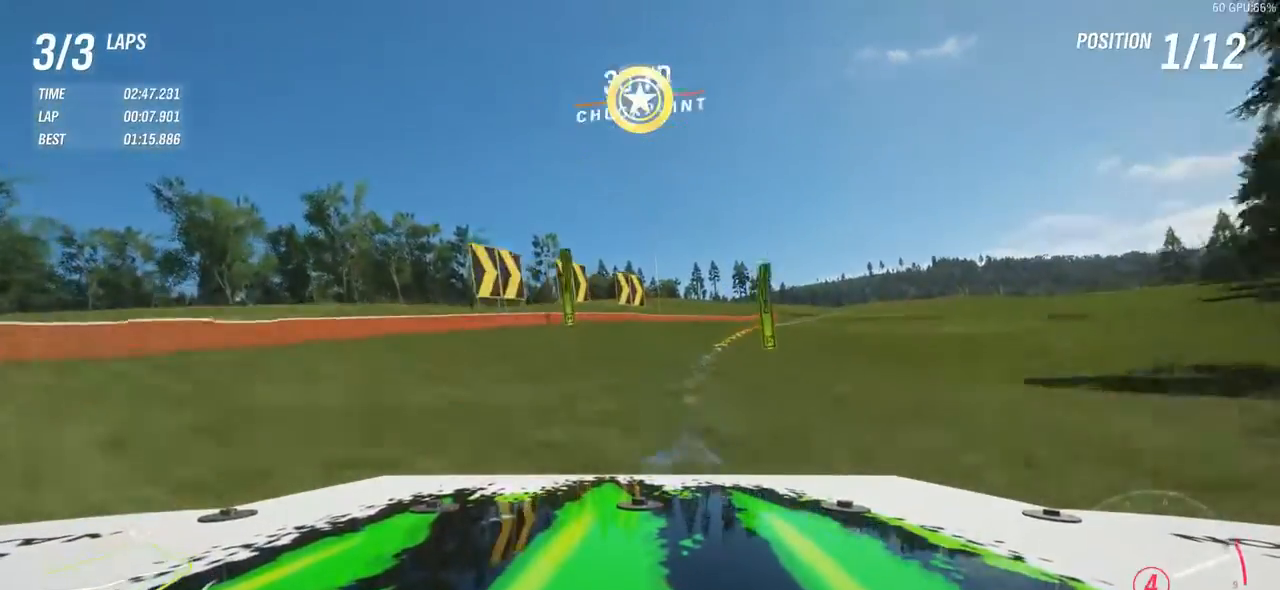
{"buttons": [], "left_stick": "center", "events": [[450, "left_stick", "center"]]}
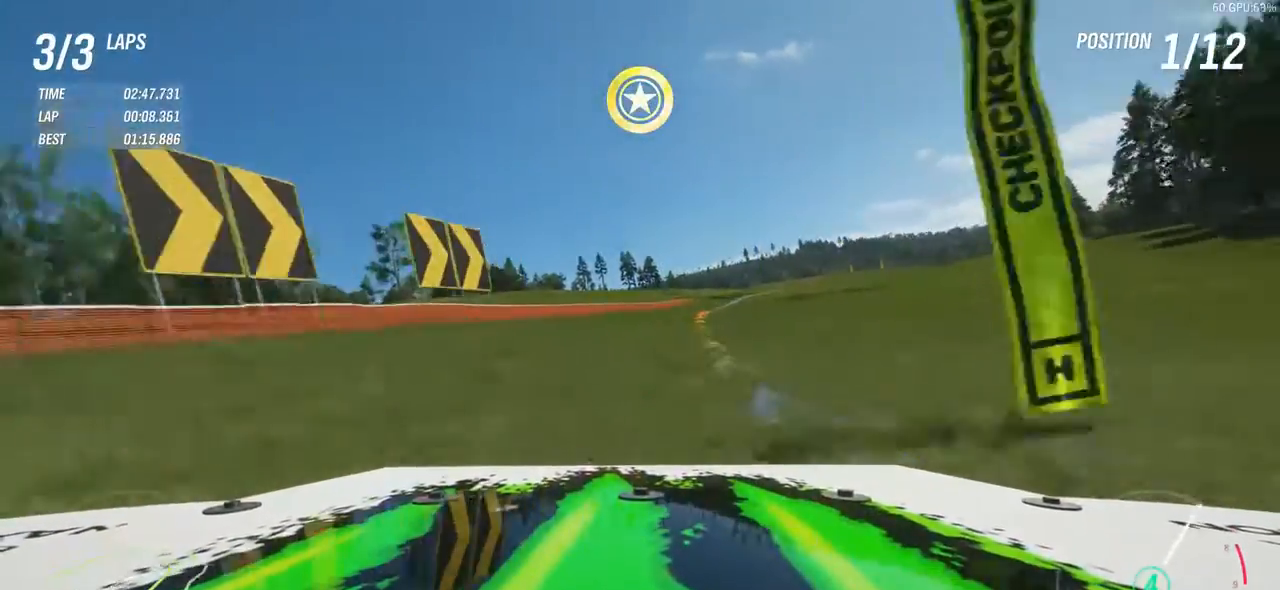
{"buttons": ["R2"], "left_stick": "center", "events": [[217, "R2", "down"], [333, "left_stick", "left"], [500, "left_stick", "center"]]}
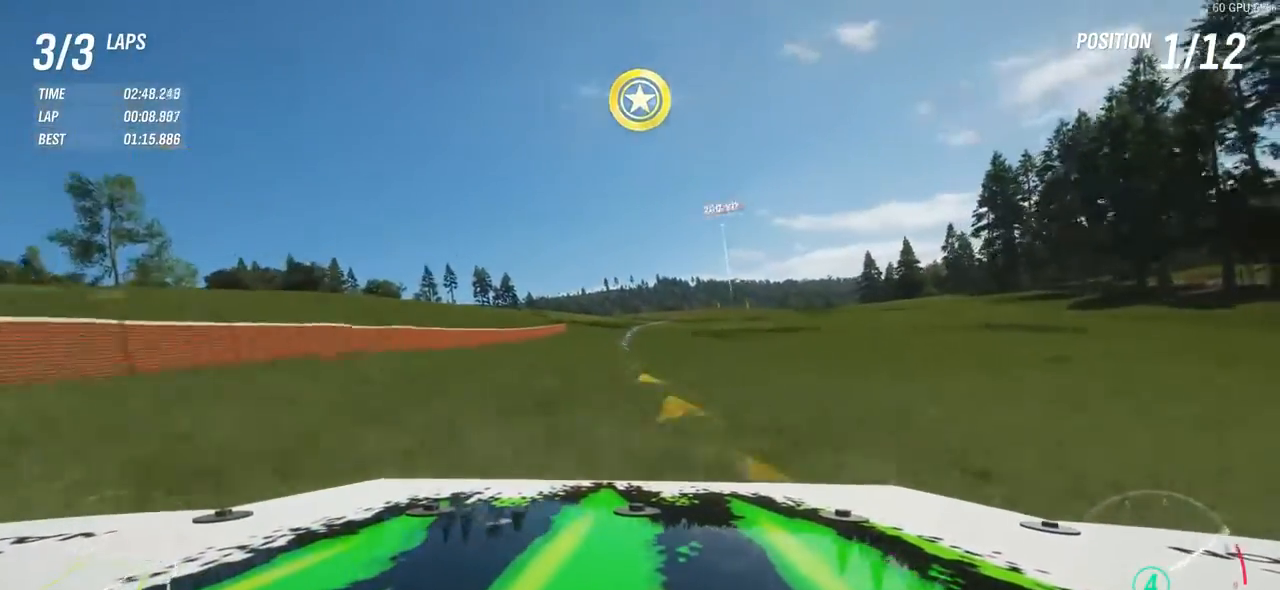
{"buttons": ["R2"], "left_stick": "right", "events": [[50, "left_stick", "right"], [67, "R2", "up"], [133, "R2", "down"], [350, "left_stick", "left"], [500, "left_stick", "right"]]}
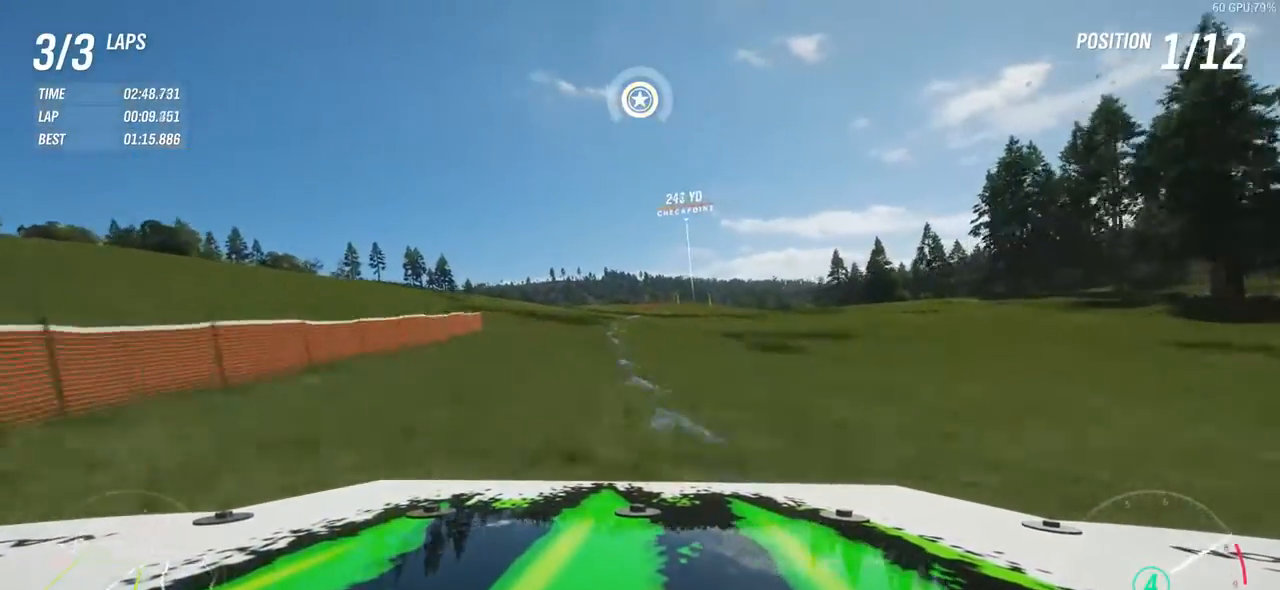
{"buttons": ["R2"], "left_stick": "center", "events": [[200, "R2", "up"], [267, "R2", "down"], [267, "left_stick", "center"], [317, "left_stick", "left"], [433, "left_stick", "center"]]}
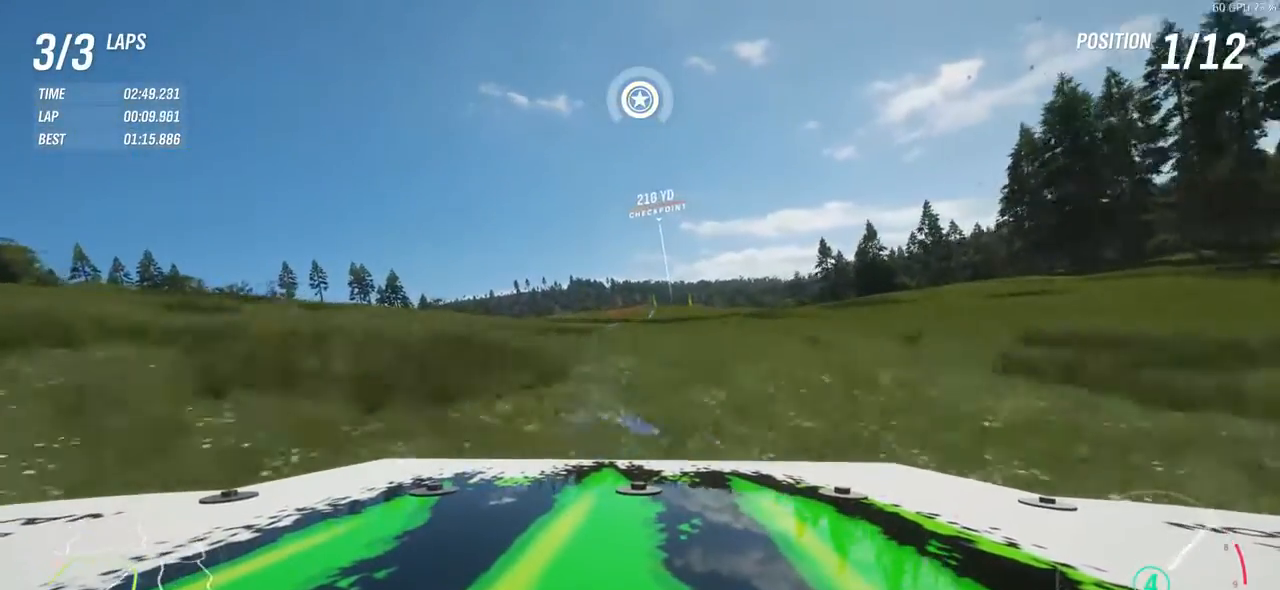
{"buttons": [], "left_stick": "up-right", "events": [[133, "left_stick", "right"], [317, "left_stick", "center"], [450, "left_stick", "up-right"], [467, "R2", "up"]]}
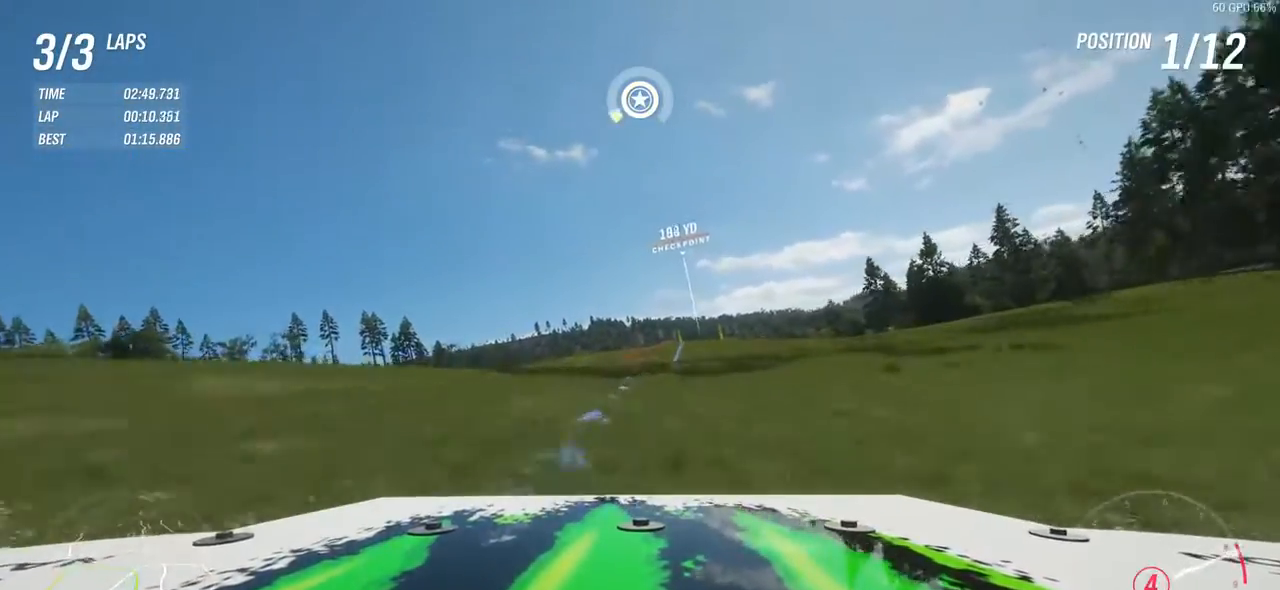
{"buttons": ["R2"], "left_stick": "center", "events": [[100, "left_stick", "center"], [183, "left_stick", "right"], [350, "left_stick", "center"], [450, "R2", "down"]]}
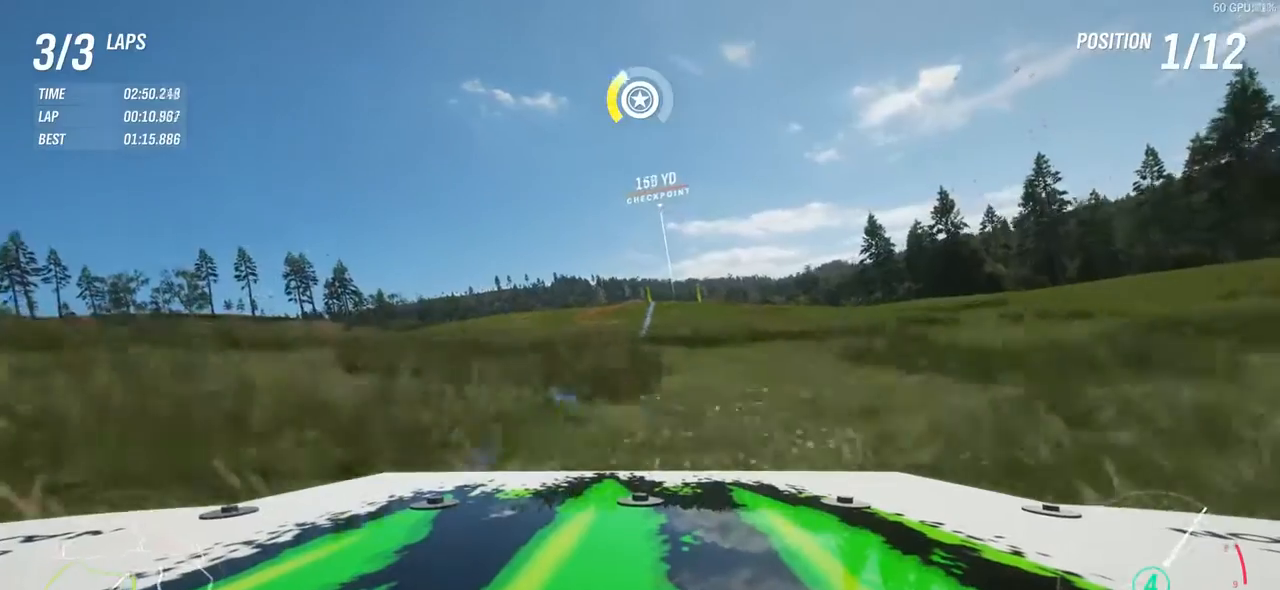
{"buttons": ["R2"], "left_stick": "up-right", "events": [[117, "left_stick", "left"], [250, "left_stick", "center"], [417, "left_stick", "up-right"]]}
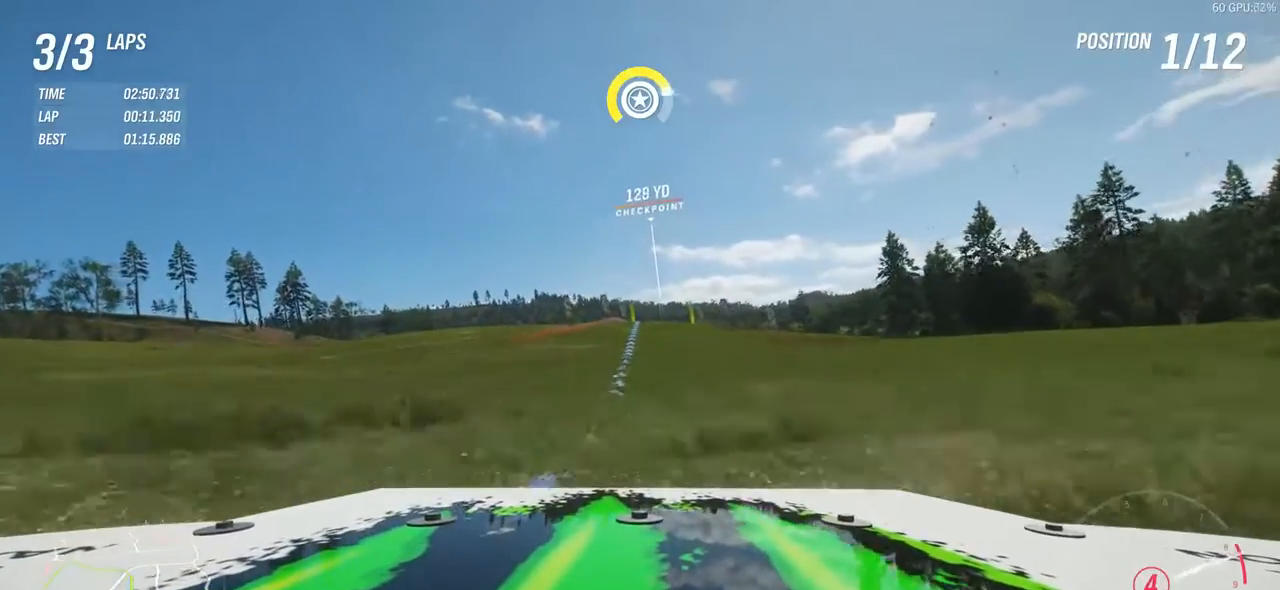
{"buttons": ["R2"], "left_stick": "up-right", "events": [[100, "left_stick", "center"], [117, "B", "down"], [183, "B", "up"], [383, "left_stick", "up-right"]]}
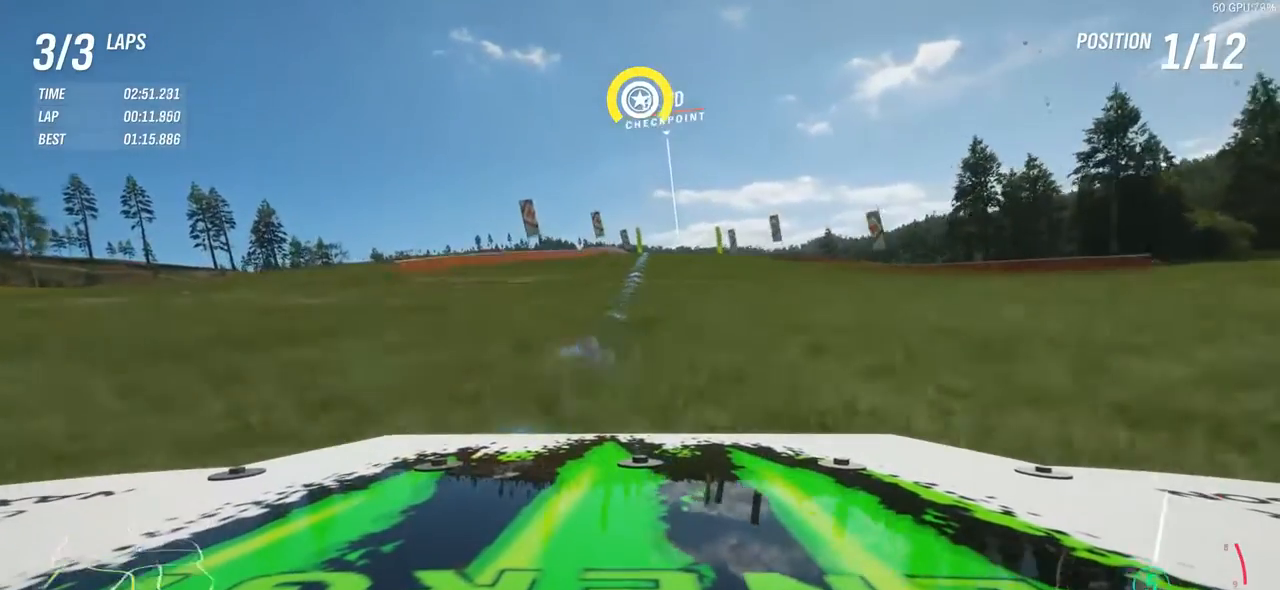
{"buttons": ["R2"], "left_stick": "left", "events": [[17, "left_stick", "center"], [483, "left_stick", "left"]]}
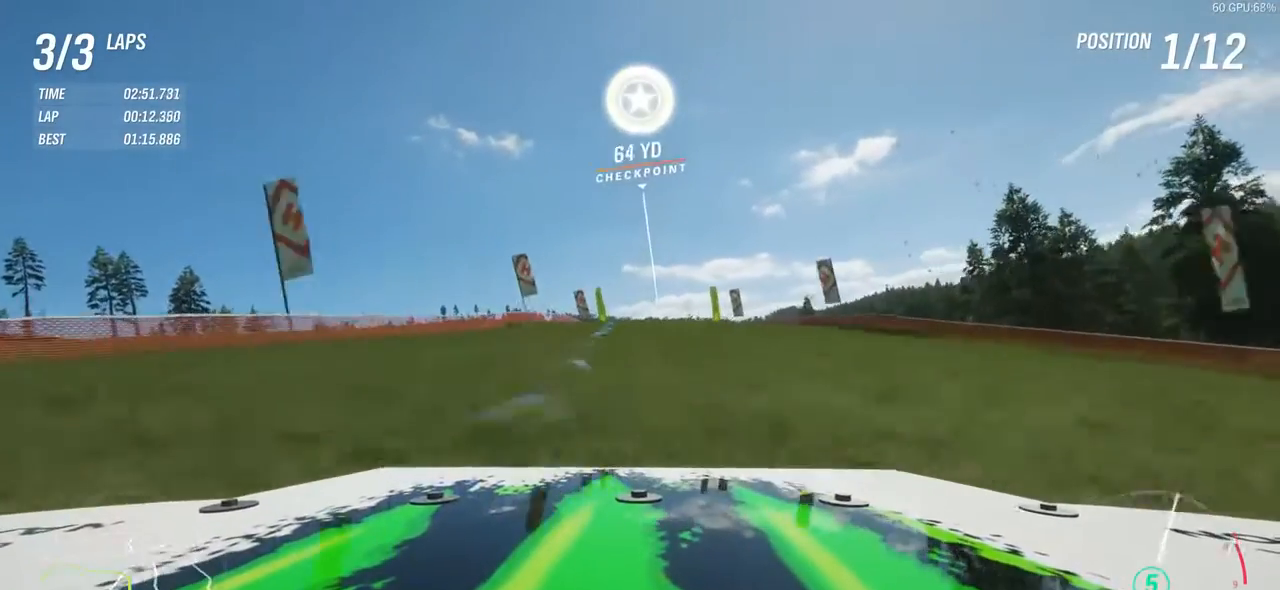
{"buttons": ["R2"], "left_stick": "right", "events": [[83, "left_stick", "center"], [150, "left_stick", "right"], [267, "left_stick", "center"], [467, "left_stick", "right"]]}
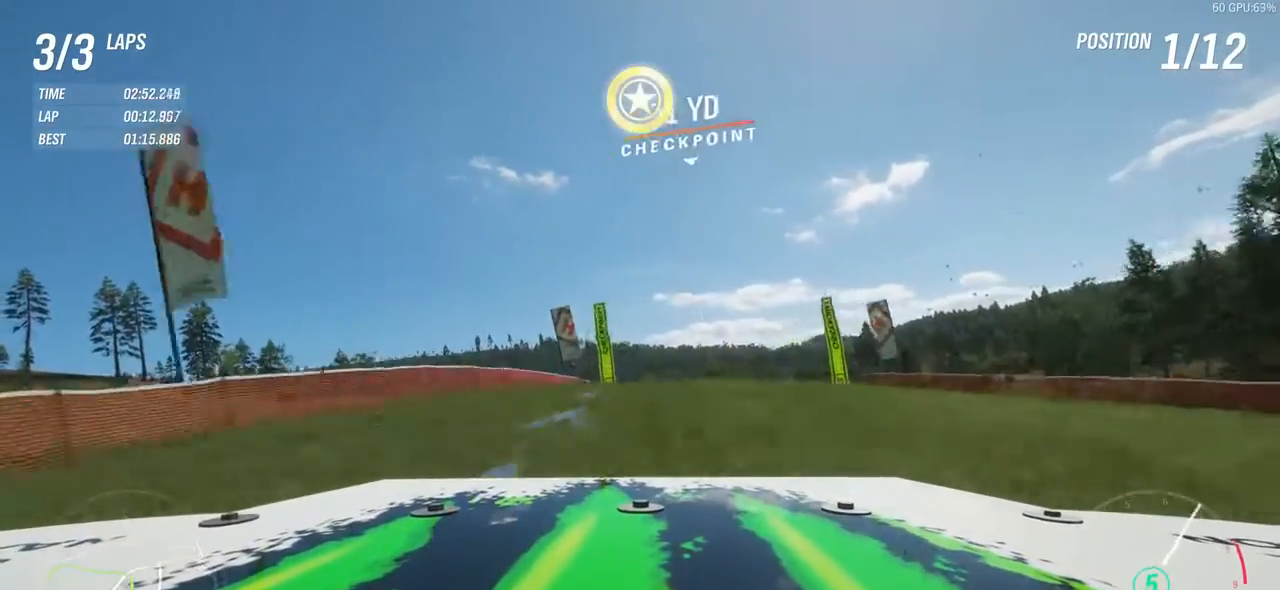
{"buttons": [], "left_stick": "center", "events": [[117, "left_stick", "center"], [350, "R2", "up"]]}
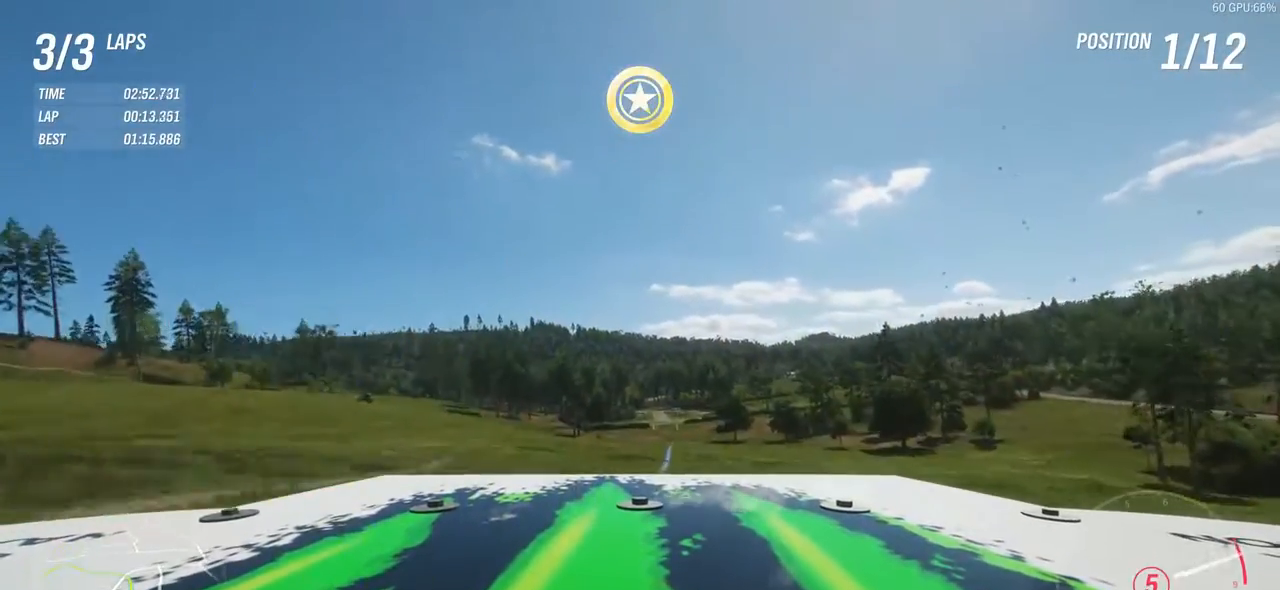
{"buttons": [], "left_stick": "center", "events": []}
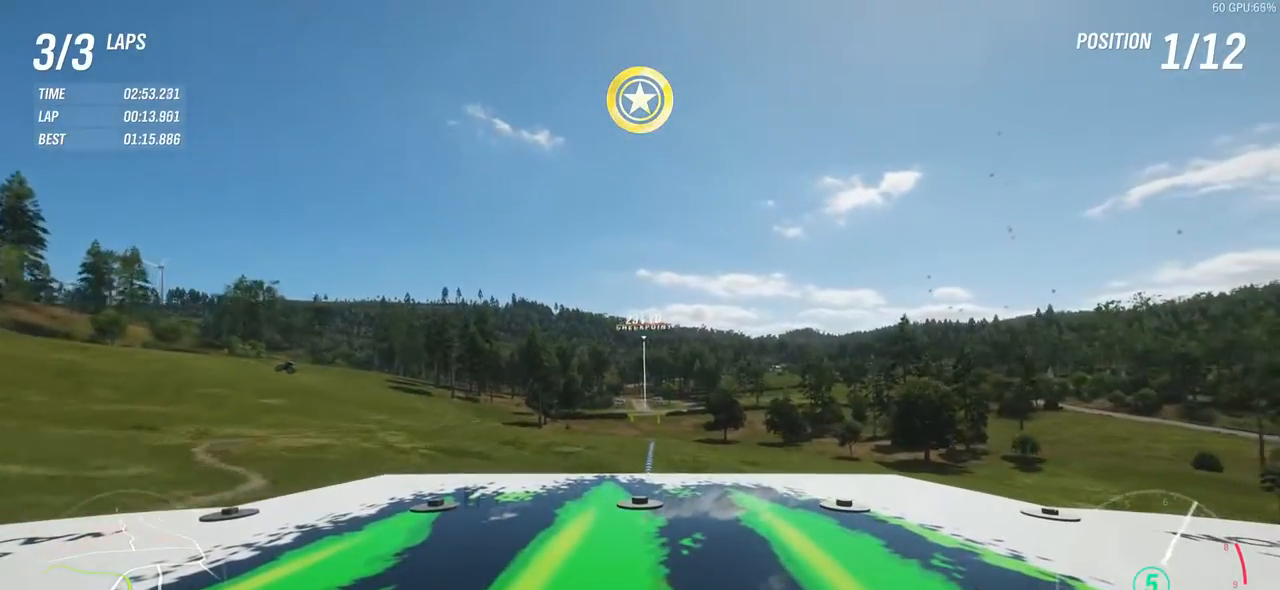
{"buttons": [], "left_stick": "center", "events": []}
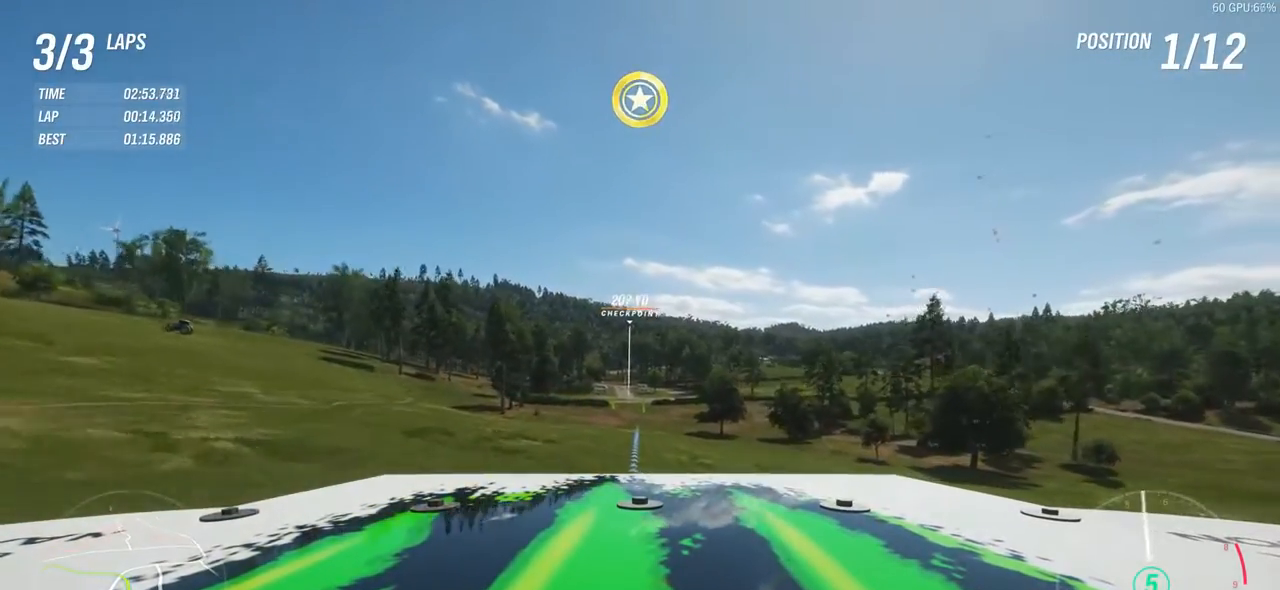
{"buttons": [], "left_stick": "center", "events": []}
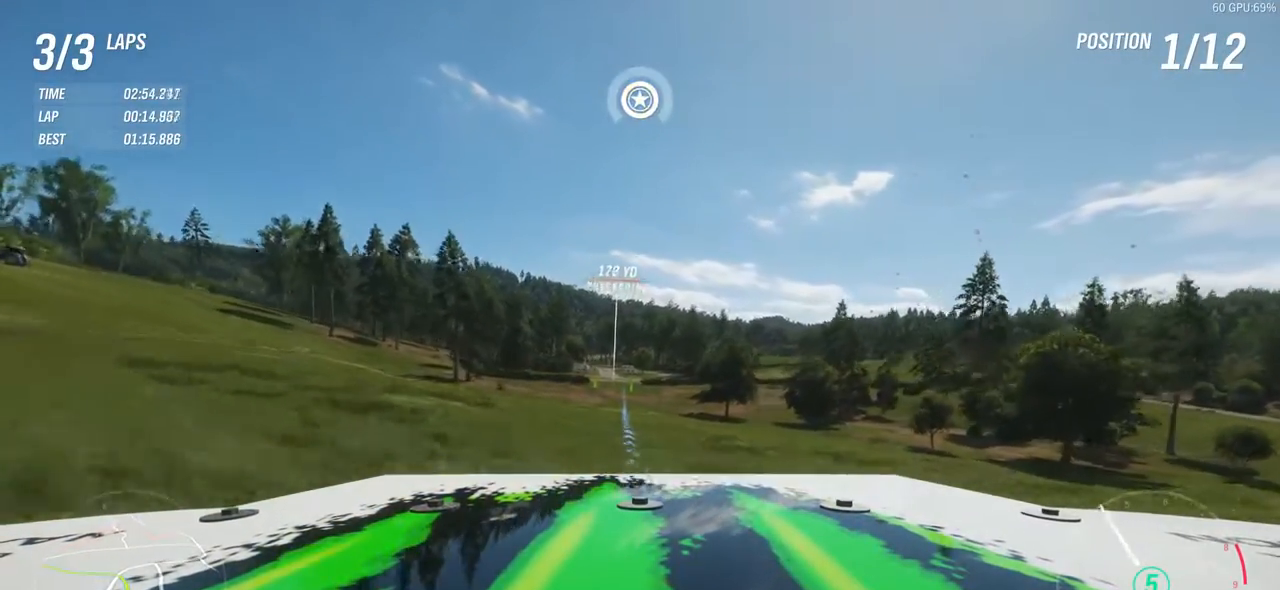
{"buttons": ["R2"], "left_stick": "center", "events": [[100, "R2", "down"], [150, "left_stick", "left"], [233, "left_stick", "center"], [300, "left_stick", "right"], [400, "left_stick", "center"]]}
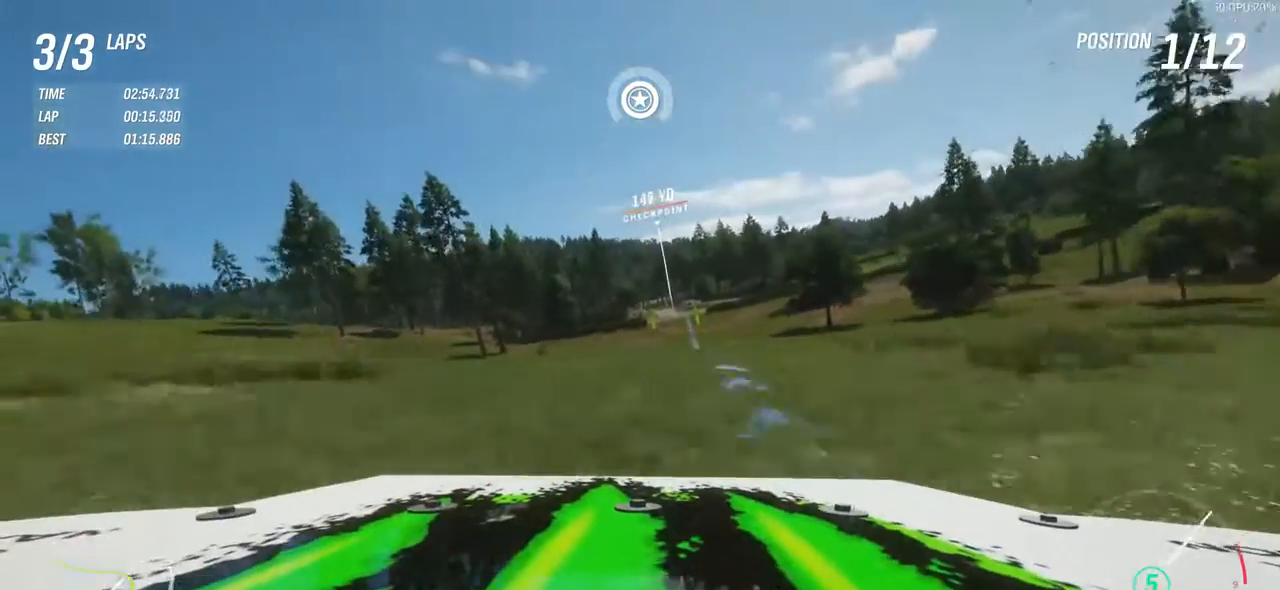
{"buttons": [], "left_stick": "right", "events": [[17, "left_stick", "right"], [233, "left_stick", "up"], [317, "R2", "up"], [350, "left_stick", "right"]]}
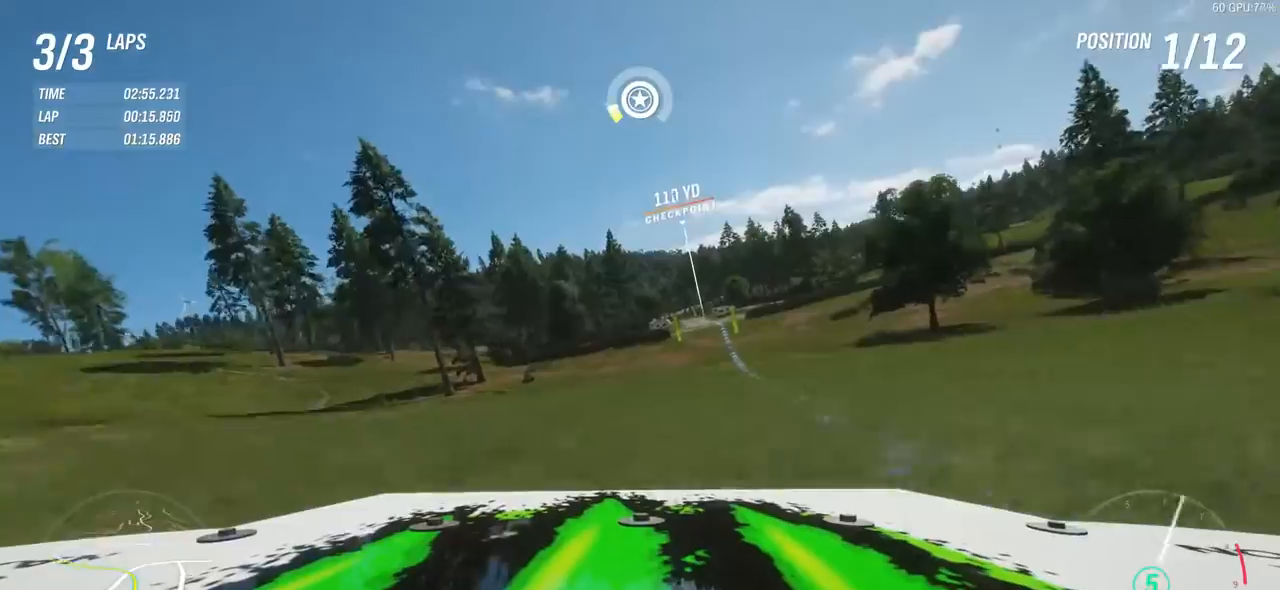
{"buttons": ["R2"], "left_stick": "center", "events": [[133, "left_stick", "up-right"], [300, "R2", "down"], [300, "left_stick", "center"]]}
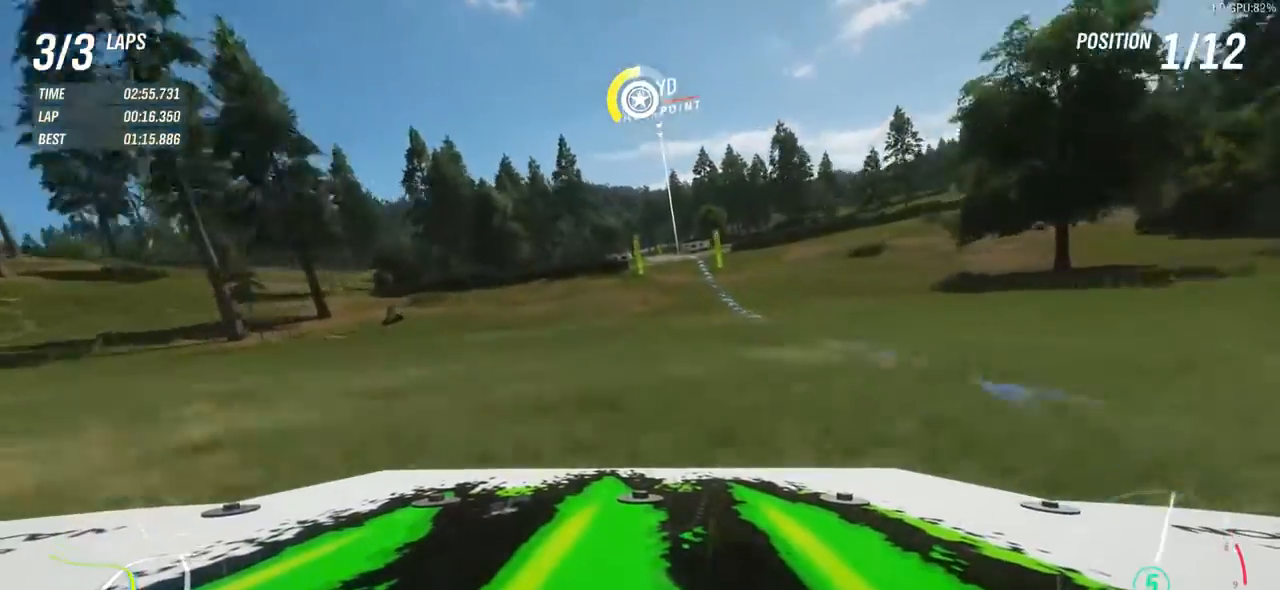
{"buttons": ["R2"], "left_stick": "right", "events": [[433, "left_stick", "right"]]}
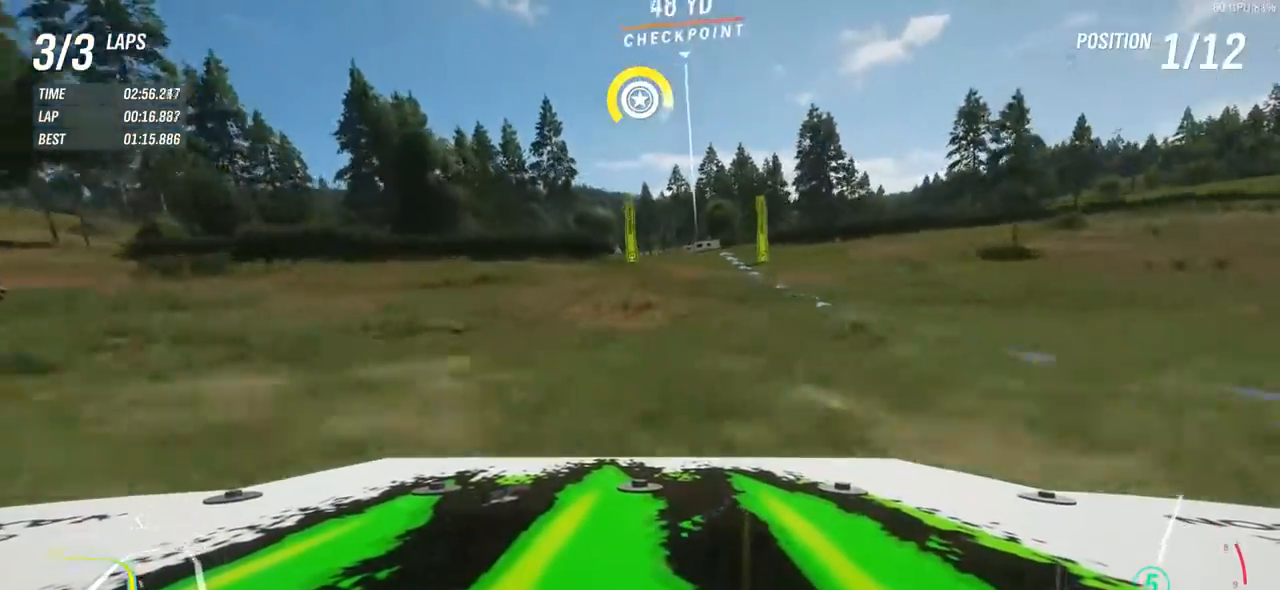
{"buttons": ["R2"], "left_stick": "left", "events": [[83, "left_stick", "center"], [467, "left_stick", "left"]]}
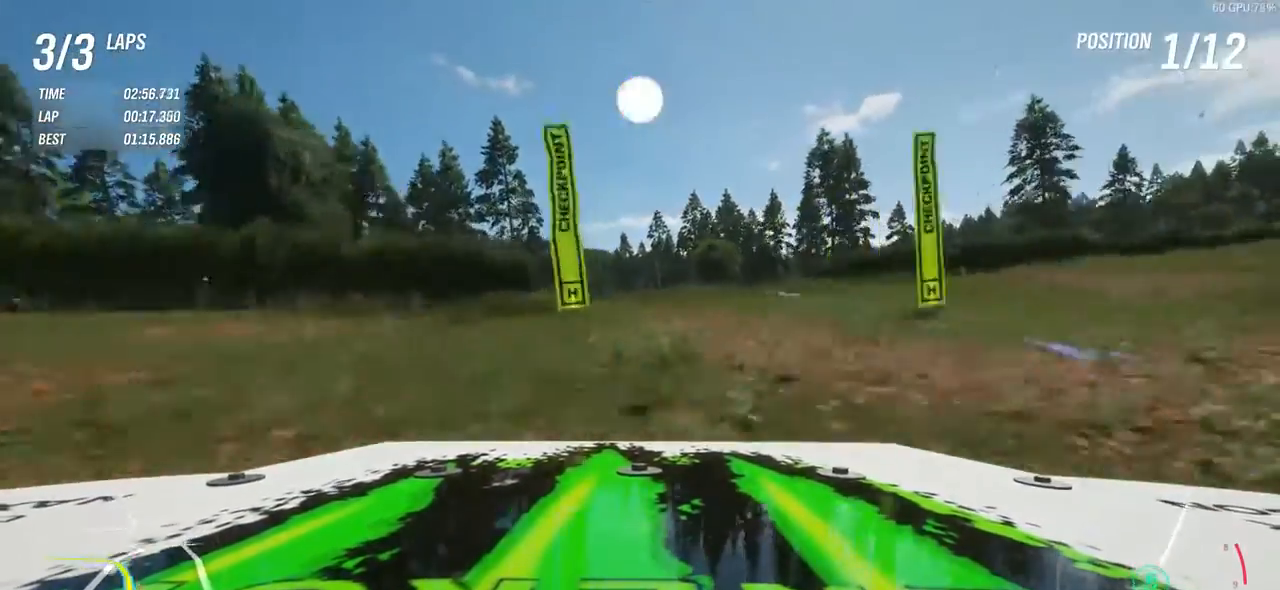
{"buttons": ["R2"], "left_stick": "left", "events": [[100, "left_stick", "center"], [250, "left_stick", "left"]]}
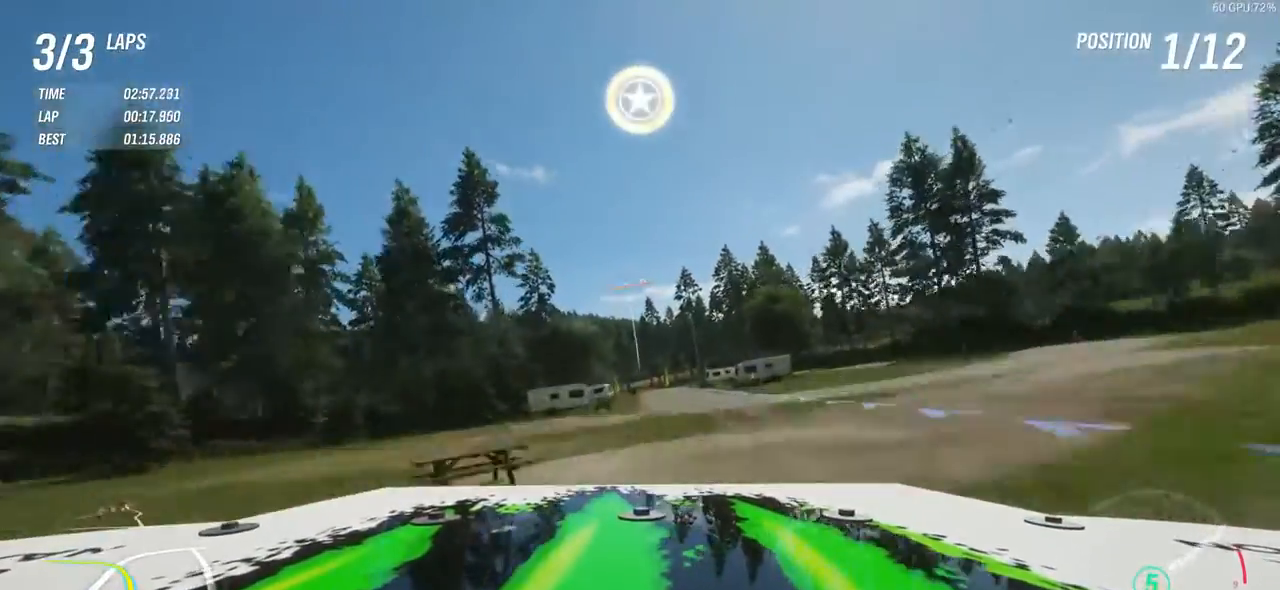
{"buttons": [], "left_stick": "right", "events": [[17, "left_stick", "center"], [67, "R2", "up"], [333, "left_stick", "right"]]}
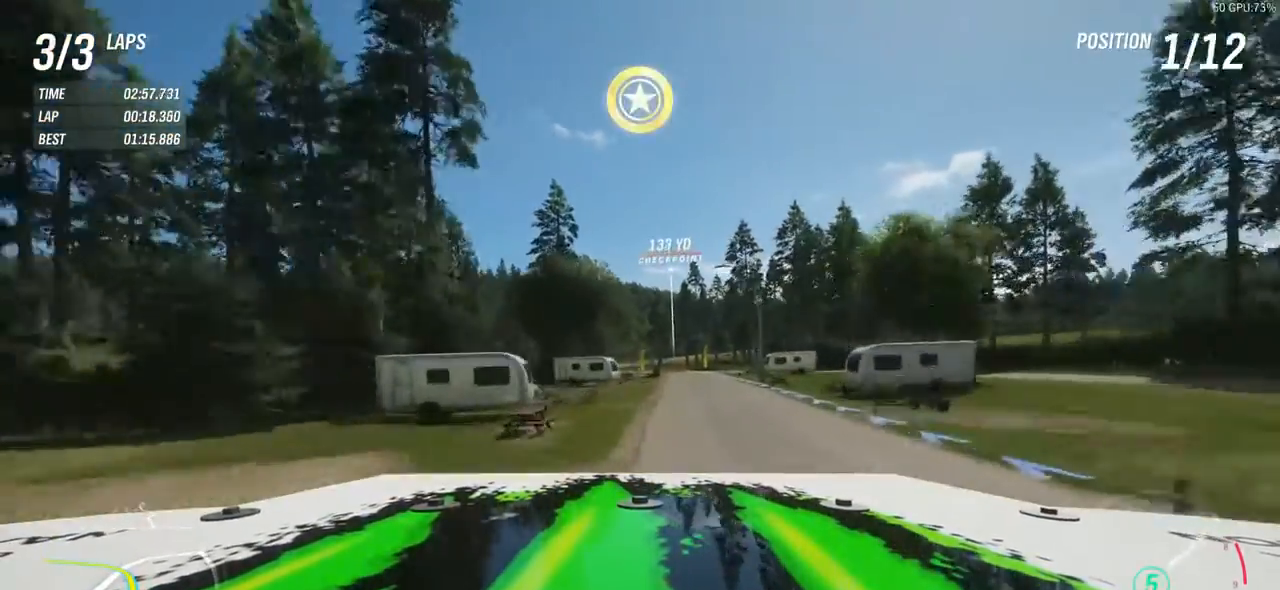
{"buttons": ["R2"], "left_stick": "center", "events": [[367, "left_stick", "center"], [383, "R2", "down"]]}